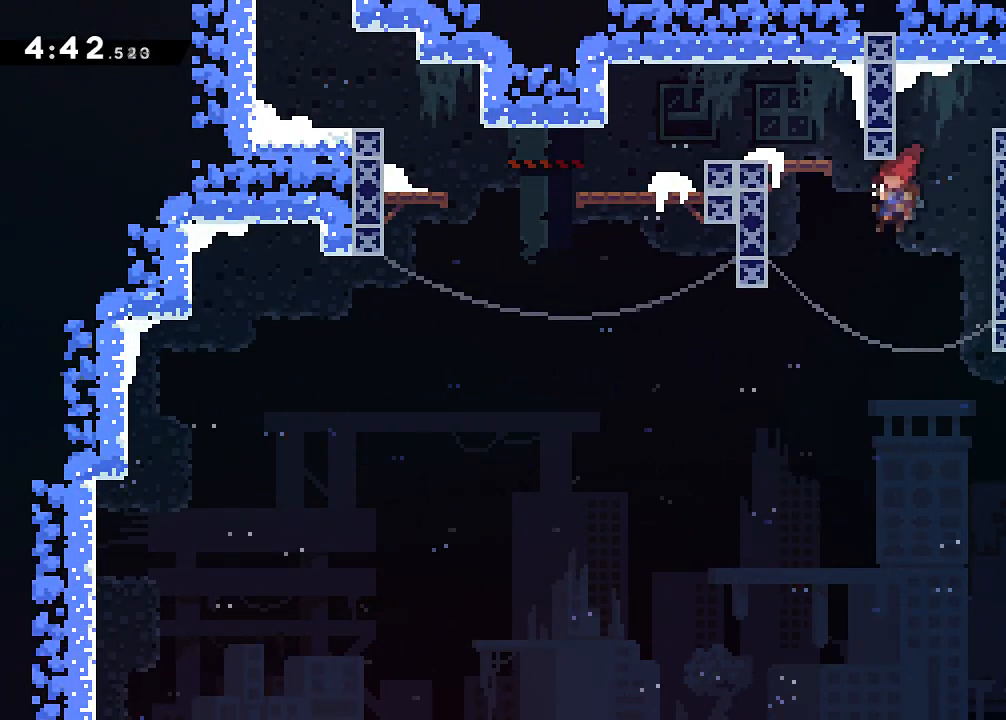
Gameplay with a controller (Xbox layout); each line is a JSON object with the inputs held at the frame after it. "events" lists button and stick changes between this image and that frame as [ms after this image, input, new state], when the widget could be followed in between. Not read: L3 R3 left_stick right_stick.
{"buttons": ["X", "DPAD_UP", "DPAD_LEFT"]}
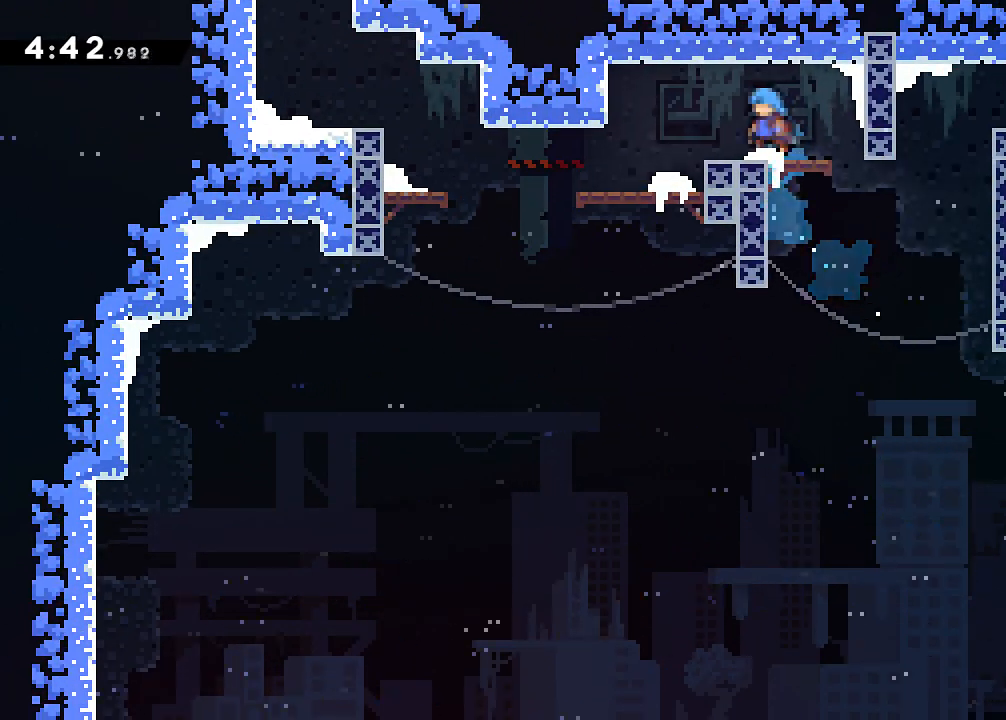
{"buttons": ["X", "DPAD_UP", "DPAD_LEFT"], "events": [[17, "X", "up"], [100, "R2", "down"], [184, "DPAD_UP", "up"], [217, "R2", "up"], [417, "X", "down"], [484, "DPAD_UP", "down"]]}
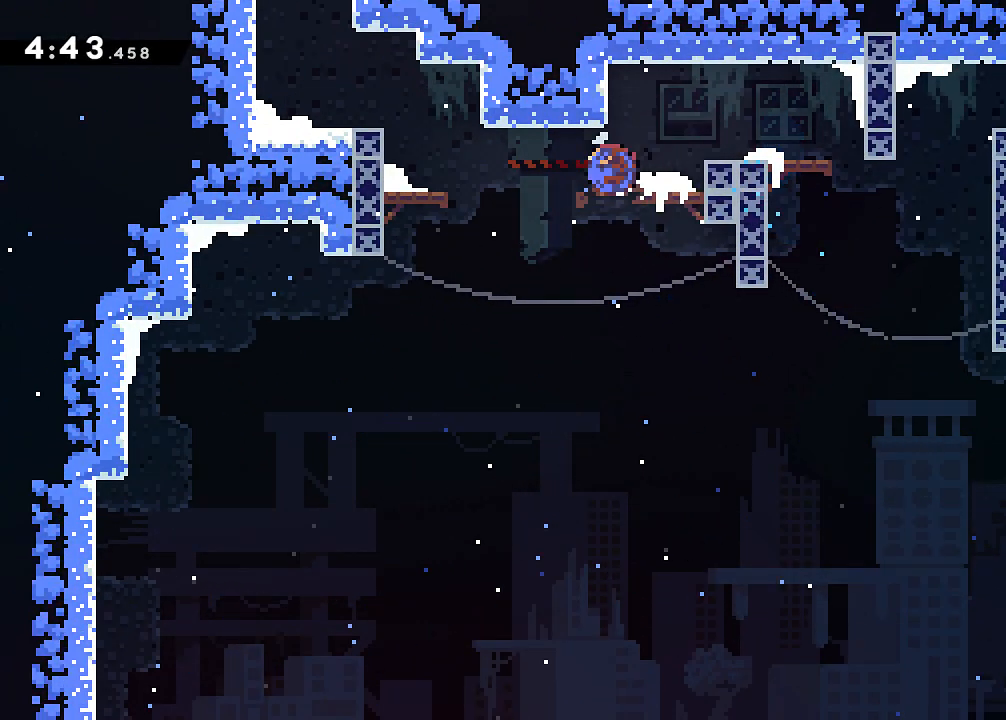
{"buttons": ["A", "DPAD_UP", "DPAD_LEFT"], "events": [[33, "DPAD_UP", "up"], [133, "X", "up"], [150, "DPAD_UP", "down"], [350, "A", "down"]]}
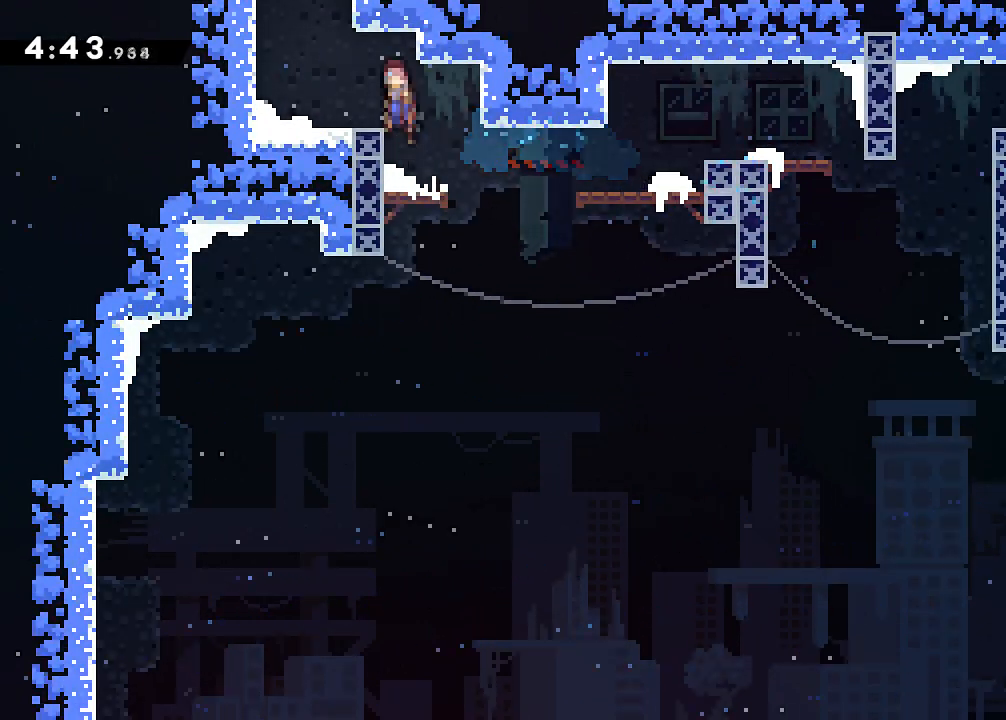
{"buttons": ["A", "X", "DPAD_UP"], "events": [[67, "A", "up"], [250, "DPAD_LEFT", "up"], [267, "A", "down"], [284, "DPAD_UP", "up"], [334, "DPAD_UP", "down"], [484, "X", "down"]]}
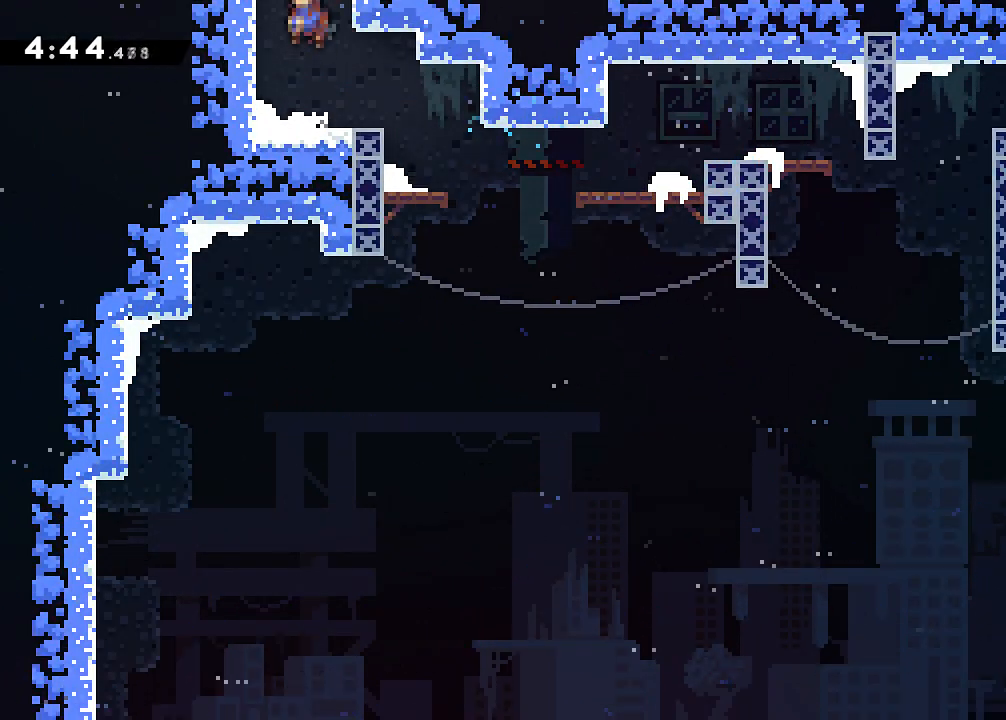
{"buttons": ["DPAD_UP", "DPAD_RIGHT"], "events": [[150, "DPAD_UP", "up"], [167, "A", "up"], [233, "DPAD_RIGHT", "down"], [233, "DPAD_UP", "down"], [367, "X", "up"]]}
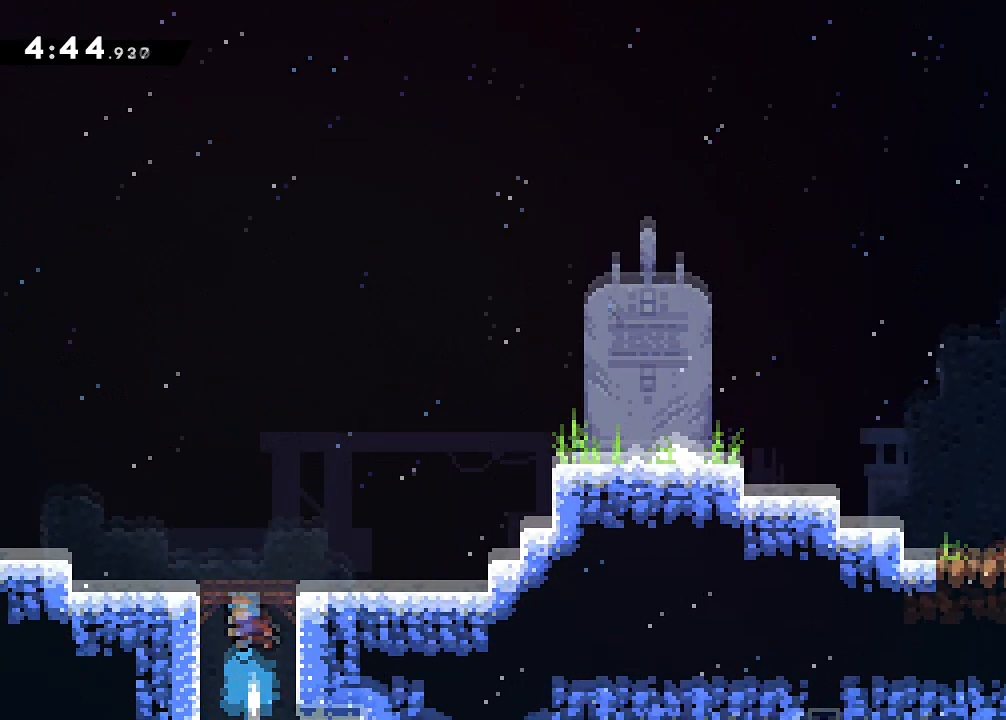
{"buttons": ["DPAD_UP", "DPAD_RIGHT"], "events": []}
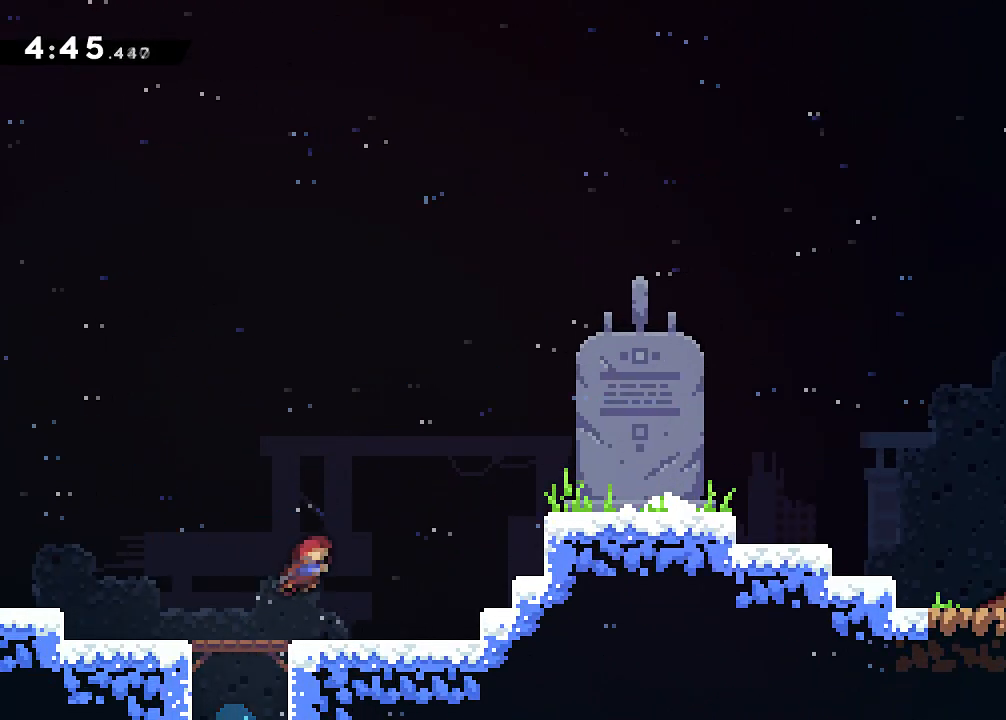
{"buttons": ["DPAD_RIGHT"], "events": [[50, "X", "down"], [317, "DPAD_UP", "up"], [350, "X", "up"]]}
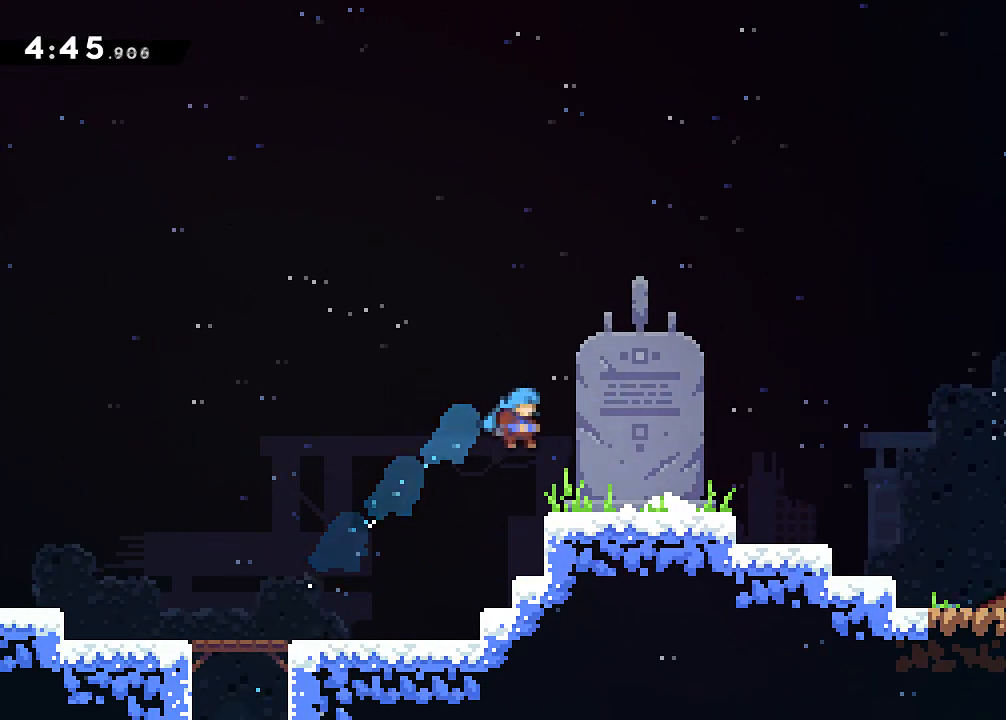
{"buttons": ["X", "DPAD_RIGHT"], "events": [[217, "X", "down"], [284, "X", "up"], [351, "X", "down"], [401, "X", "up"], [451, "X", "down"]]}
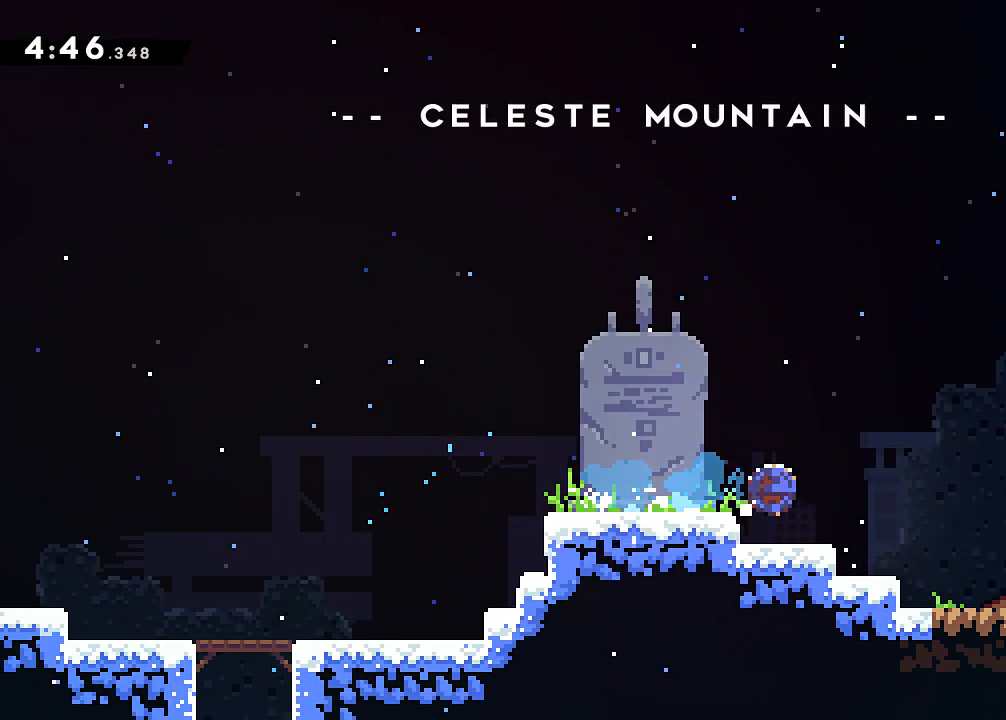
{"buttons": ["DPAD_RIGHT"], "events": [[16, "X", "up"], [66, "X", "down"], [133, "X", "up"], [183, "X", "down"], [250, "X", "up"], [300, "X", "down"], [367, "X", "up"], [417, "X", "down"], [484, "X", "up"]]}
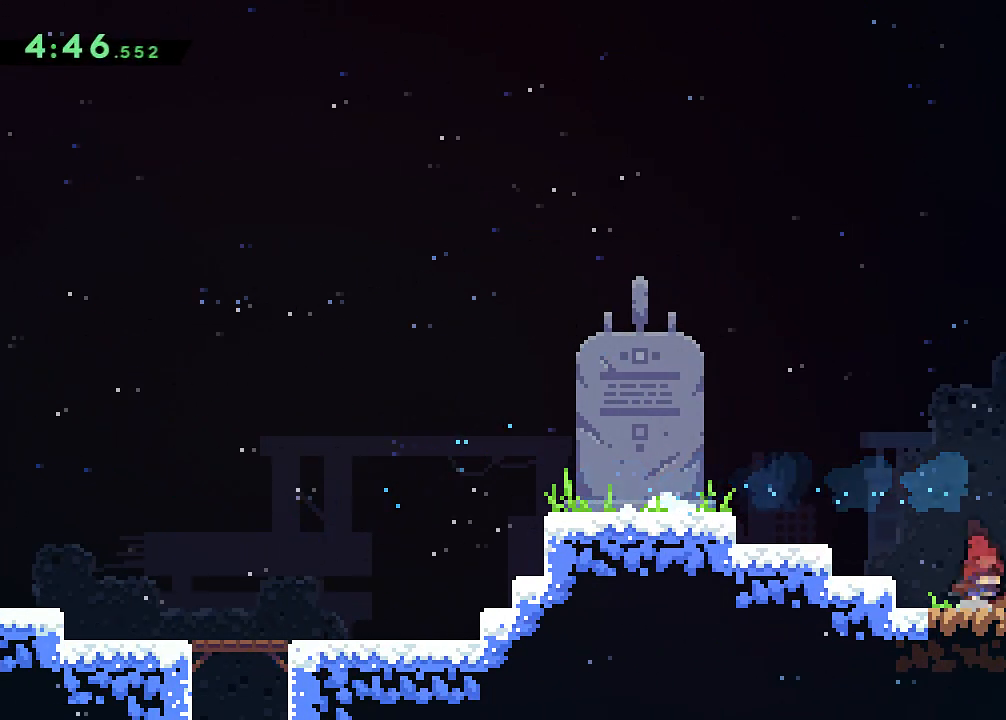
{"buttons": [], "events": [[34, "X", "down"], [100, "X", "up"], [267, "DPAD_RIGHT", "up"]]}
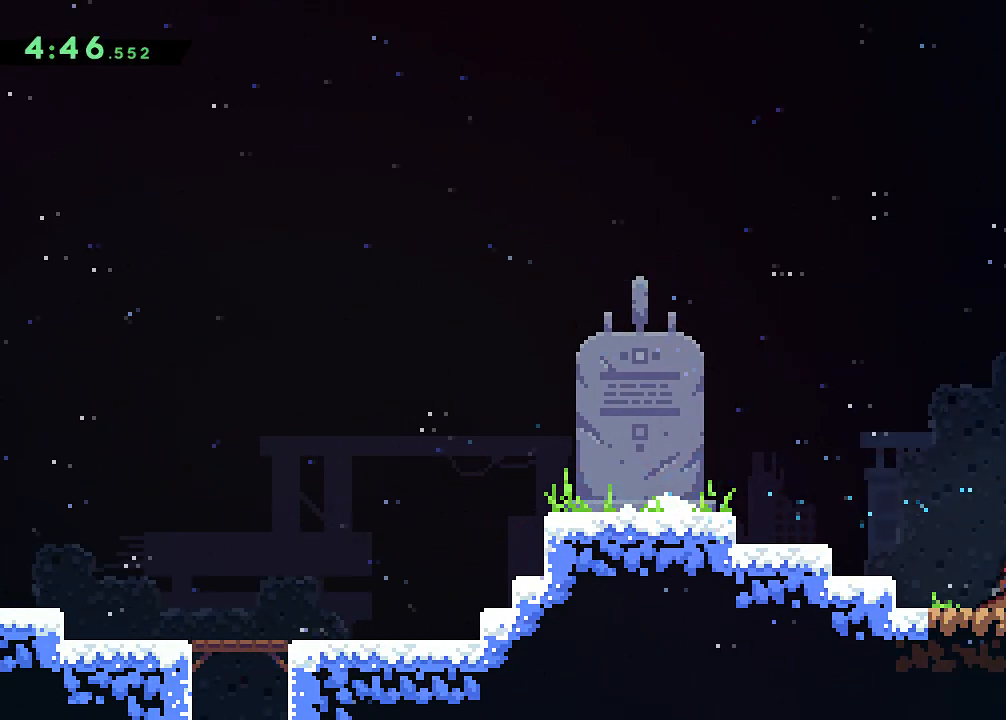
{"buttons": [], "events": []}
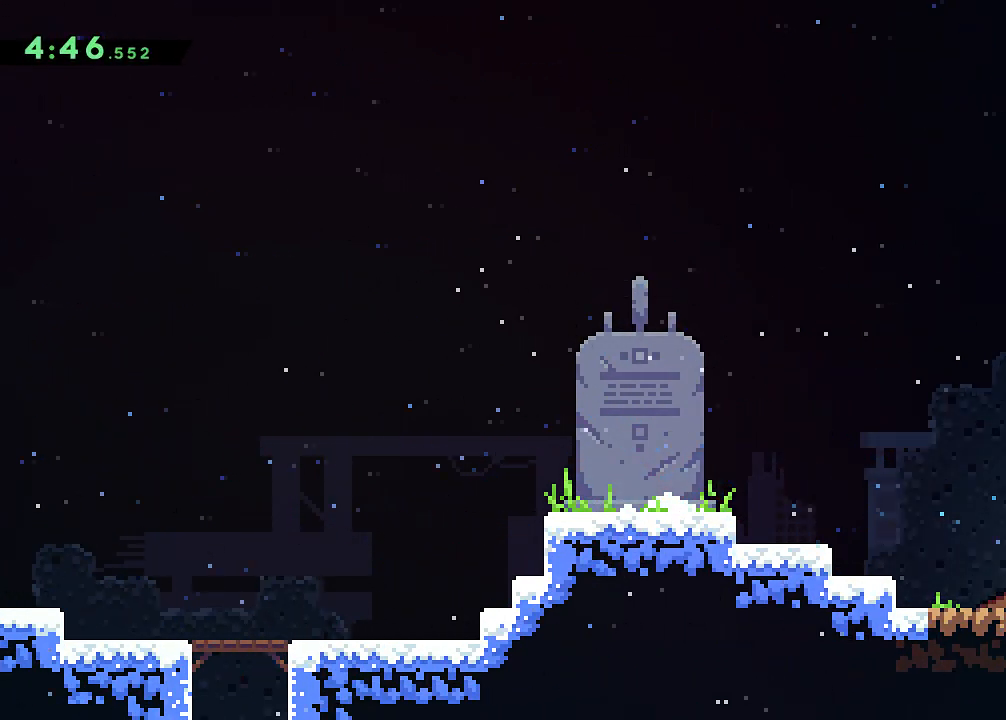
{"buttons": [], "events": []}
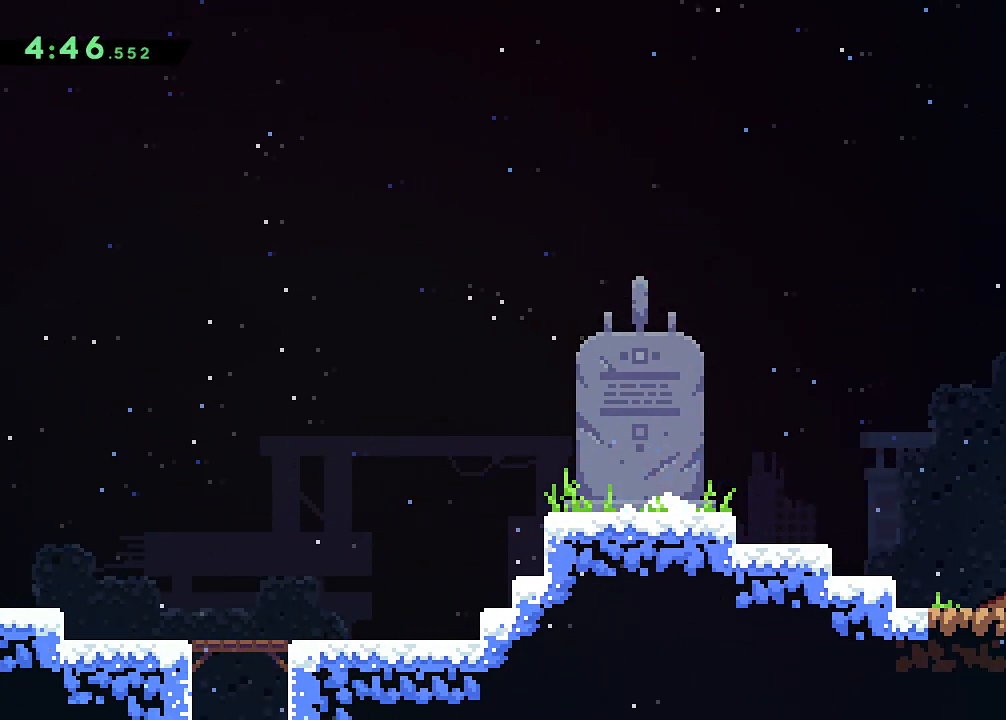
{"buttons": [], "events": []}
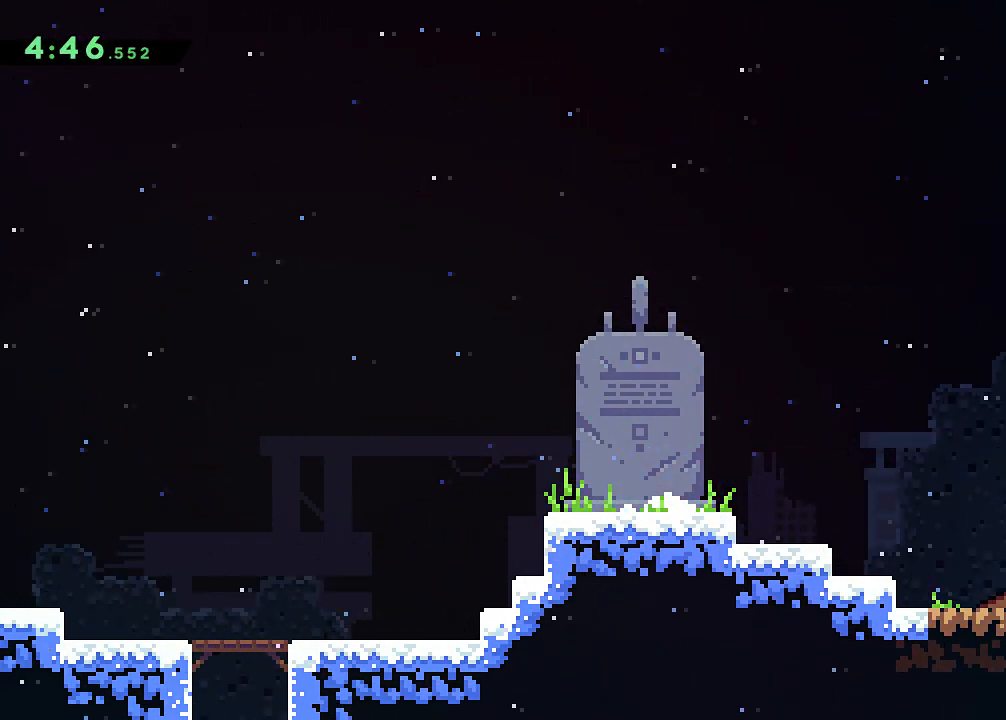
{"buttons": [], "events": []}
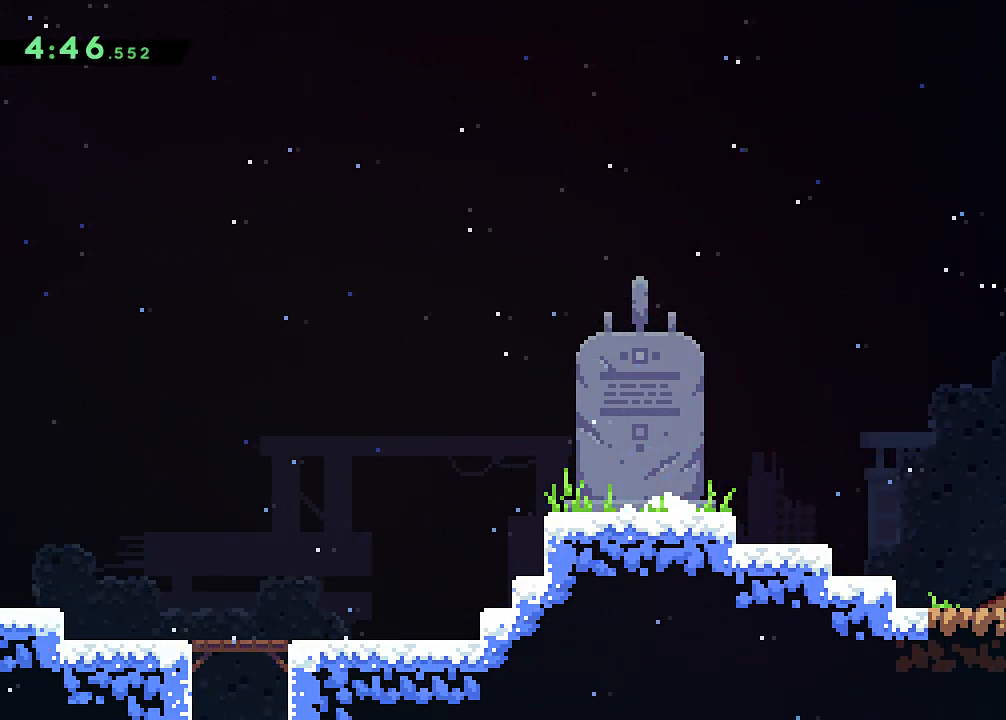
{"buttons": [], "events": []}
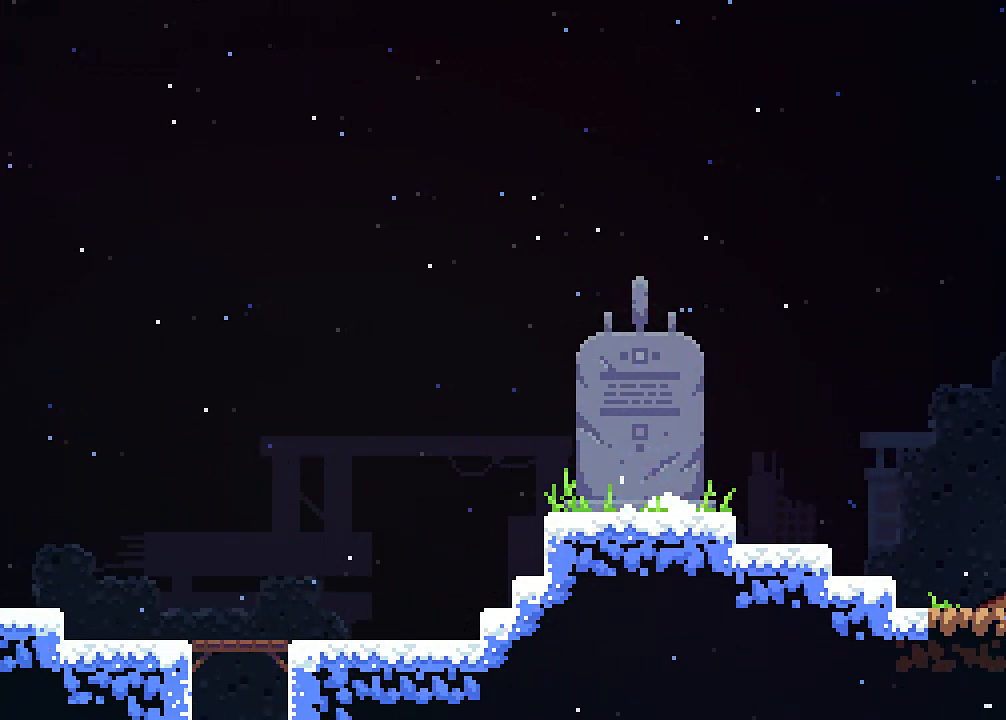
{"buttons": [], "events": []}
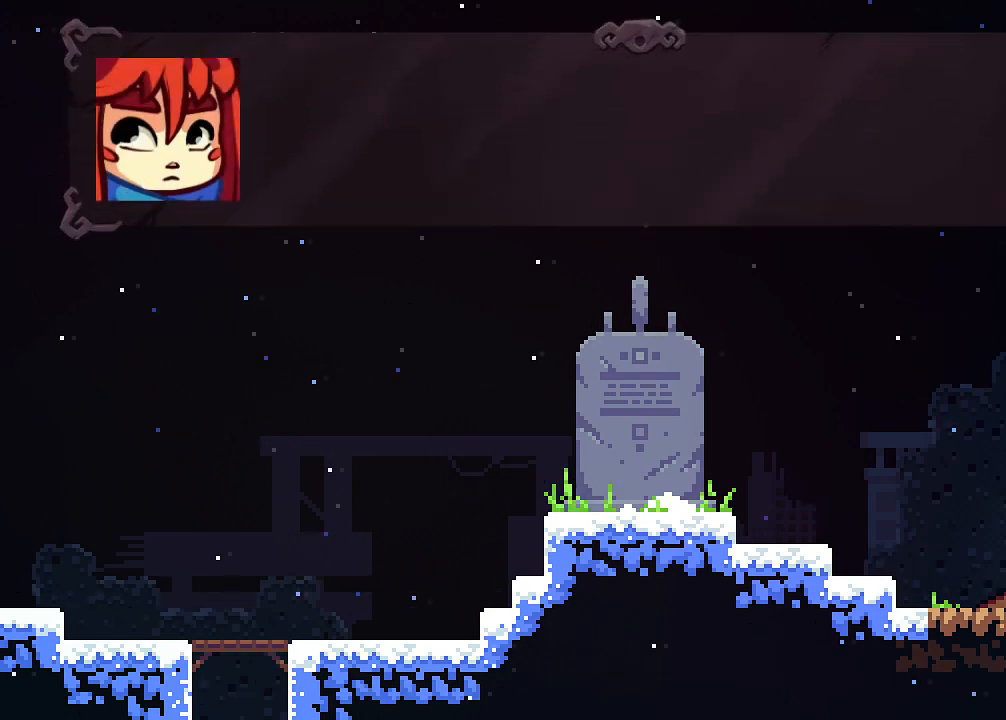
{"buttons": [], "events": []}
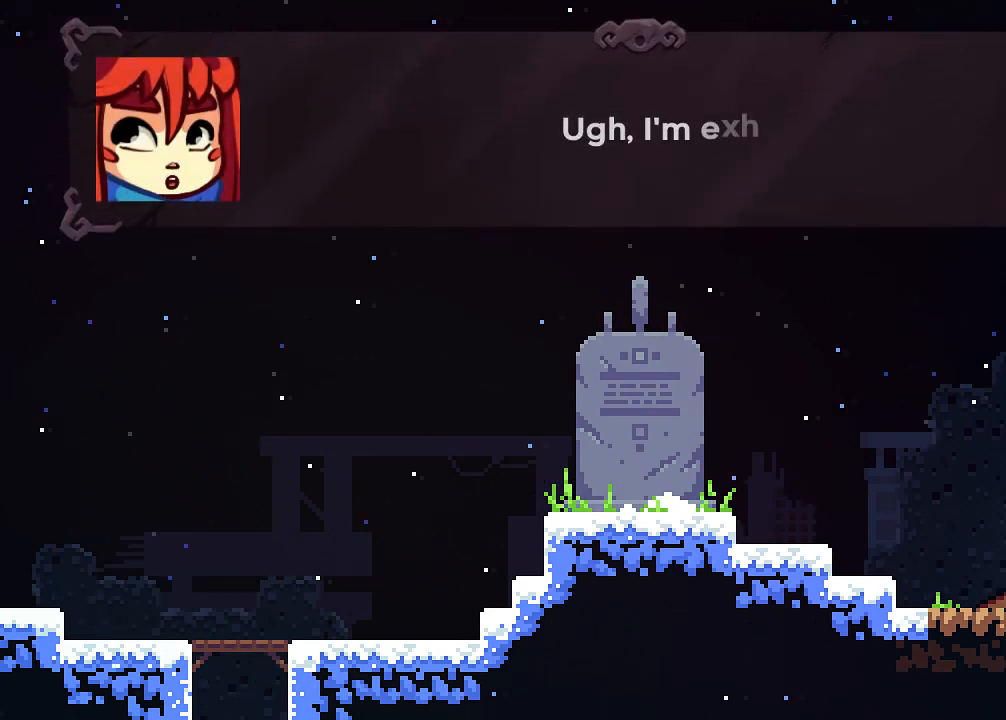
{"buttons": [], "events": []}
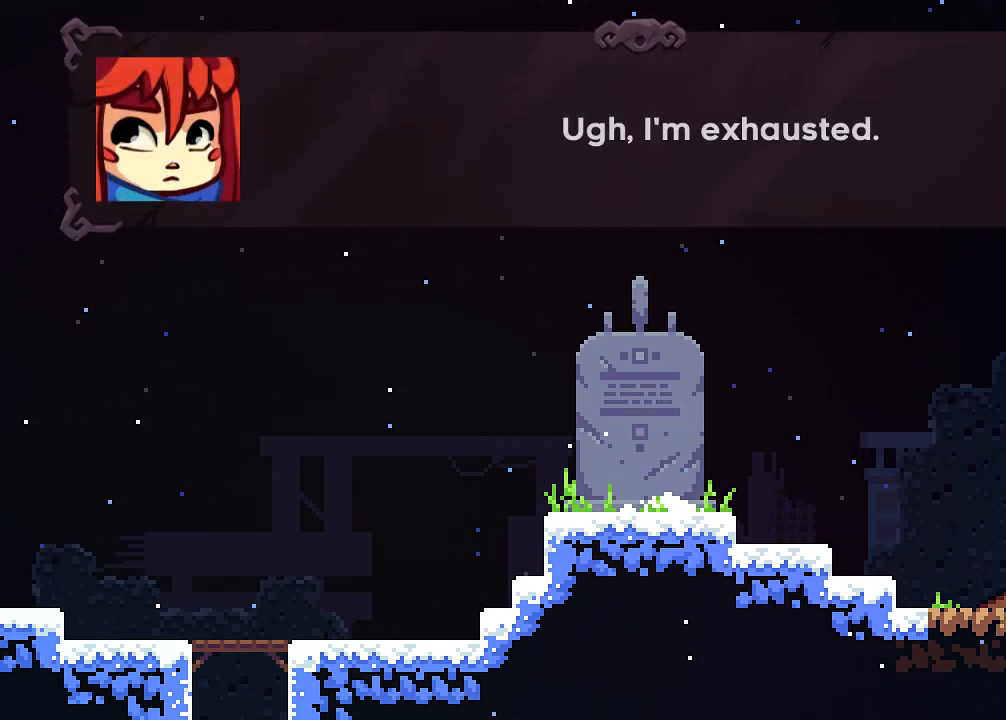
{"buttons": [], "events": [[267, "START", "down"], [400, "START", "up"]]}